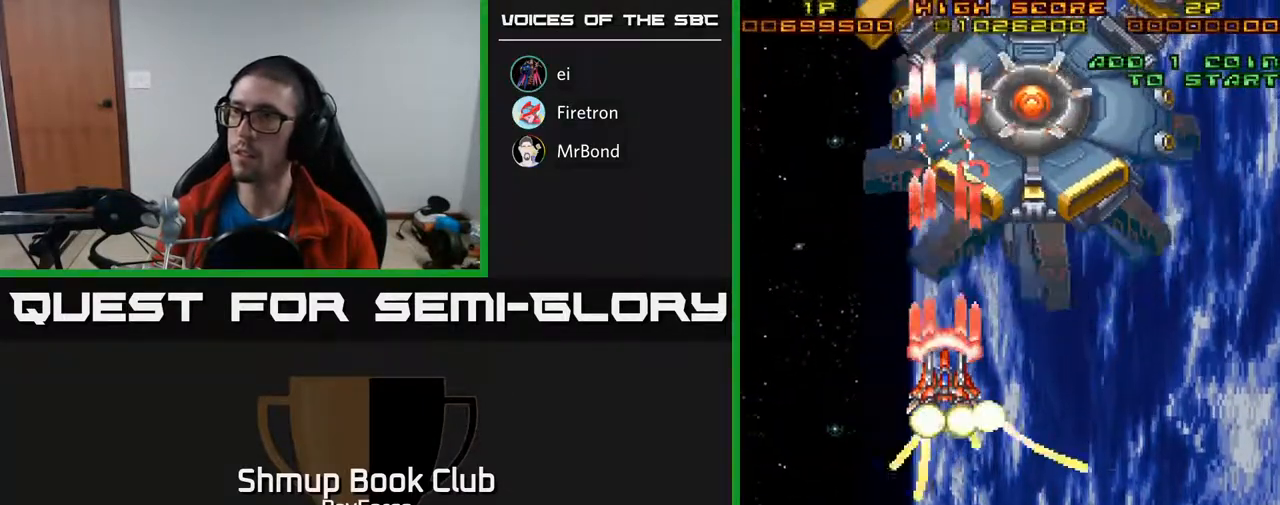
Gameplay with a controller (Xbox layout); each line is a JSON object with the inputs held at the frame after it. "events" lists button and stick changes between this image and that frame as [ms after this image, input, new state], when the widget could be followed in between. Not read: left_stick.
{"buttons": ["A"], "right_stick": "center", "events": [[83, "DPAD_LEFT", "down"], [100, "X", "up"], [233, "DPAD_LEFT", "up"], [267, "DPAD_DOWN", "down"], [383, "DPAD_DOWN", "up"]]}
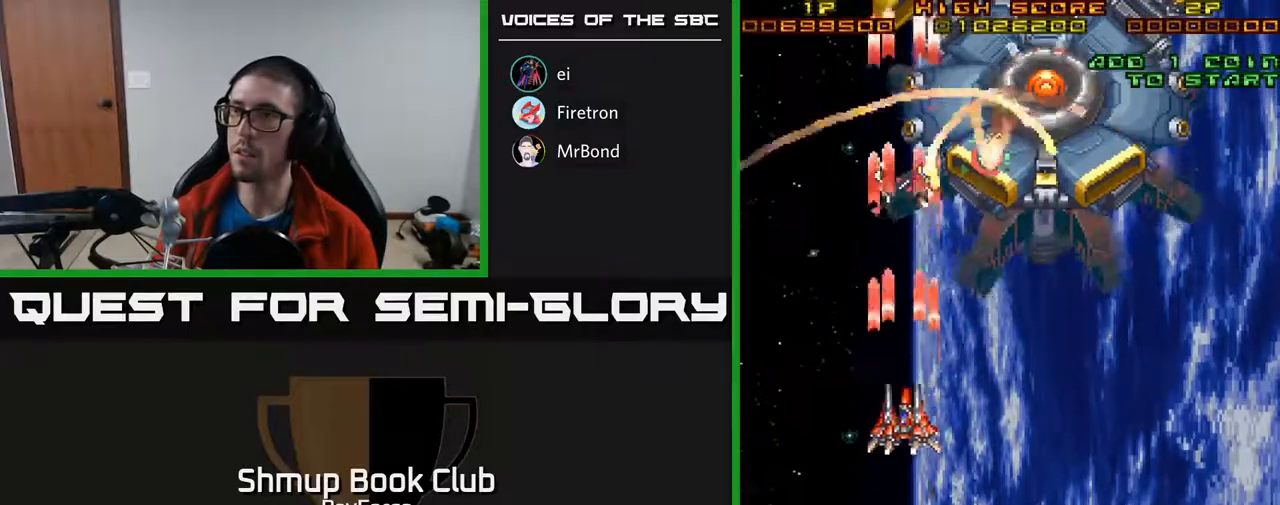
{"buttons": ["A", "DPAD_DOWN"], "right_stick": "center", "events": [[183, "DPAD_DOWN", "down"], [367, "DPAD_RIGHT", "down"], [400, "DPAD_RIGHT", "up"]]}
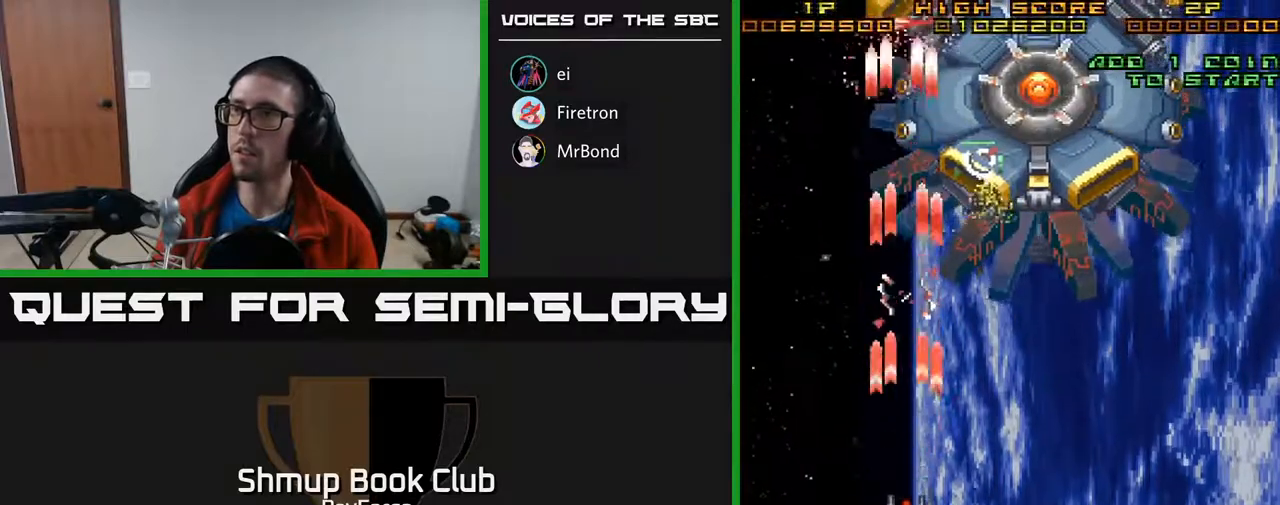
{"buttons": ["A"], "right_stick": "center", "events": [[133, "DPAD_DOWN", "up"]]}
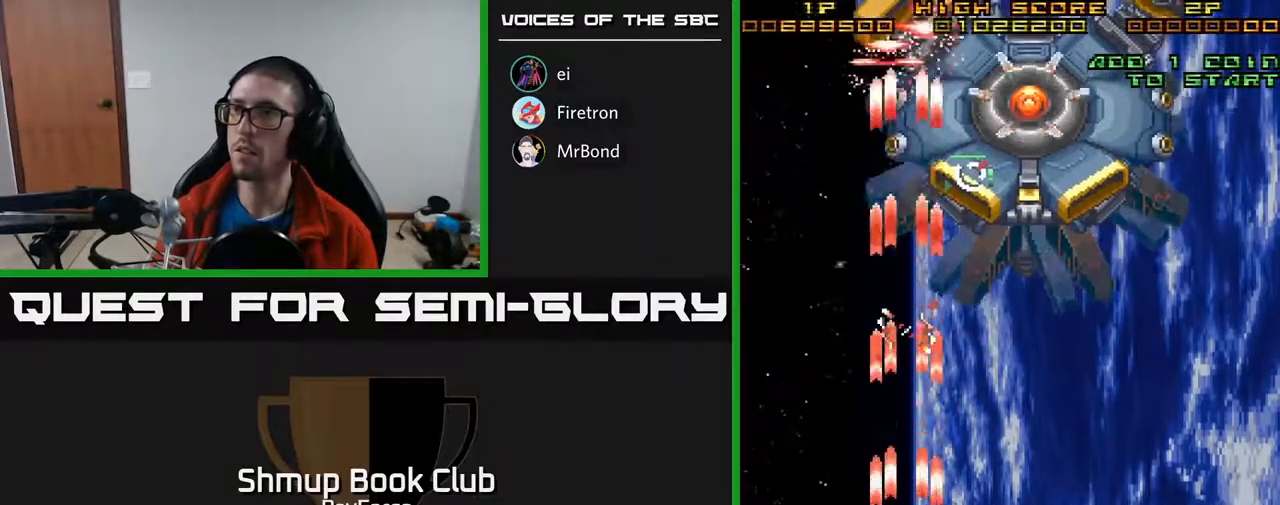
{"buttons": ["A"], "right_stick": "center", "events": []}
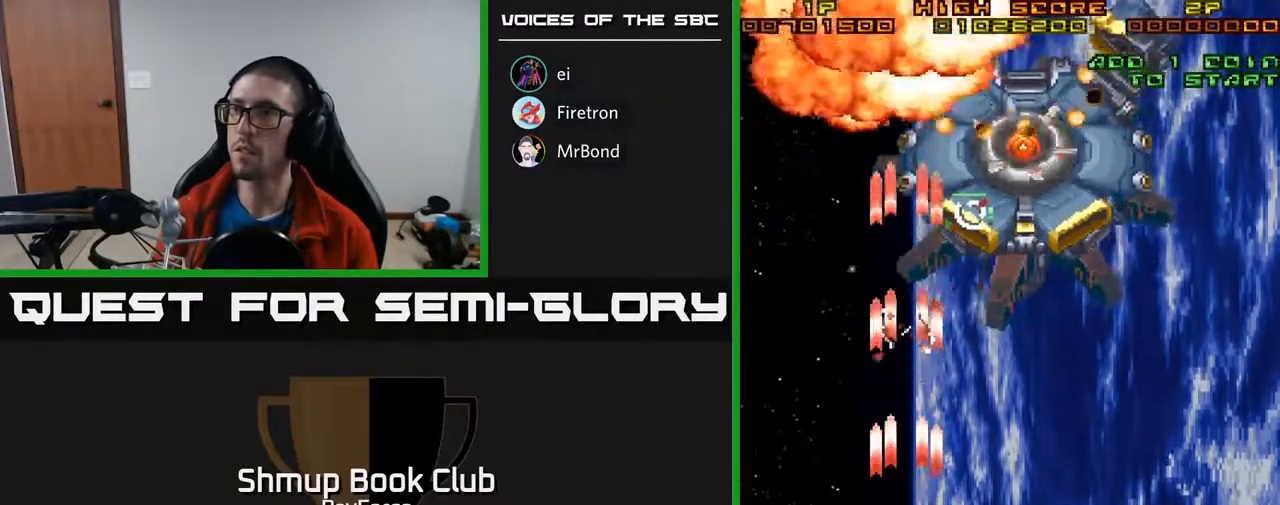
{"buttons": ["A", "DPAD_UP"], "right_stick": "center", "events": [[50, "DPAD_UP", "down"], [83, "DPAD_RIGHT", "down"], [117, "DPAD_UP", "up"], [350, "DPAD_UP", "down"], [383, "DPAD_RIGHT", "up"]]}
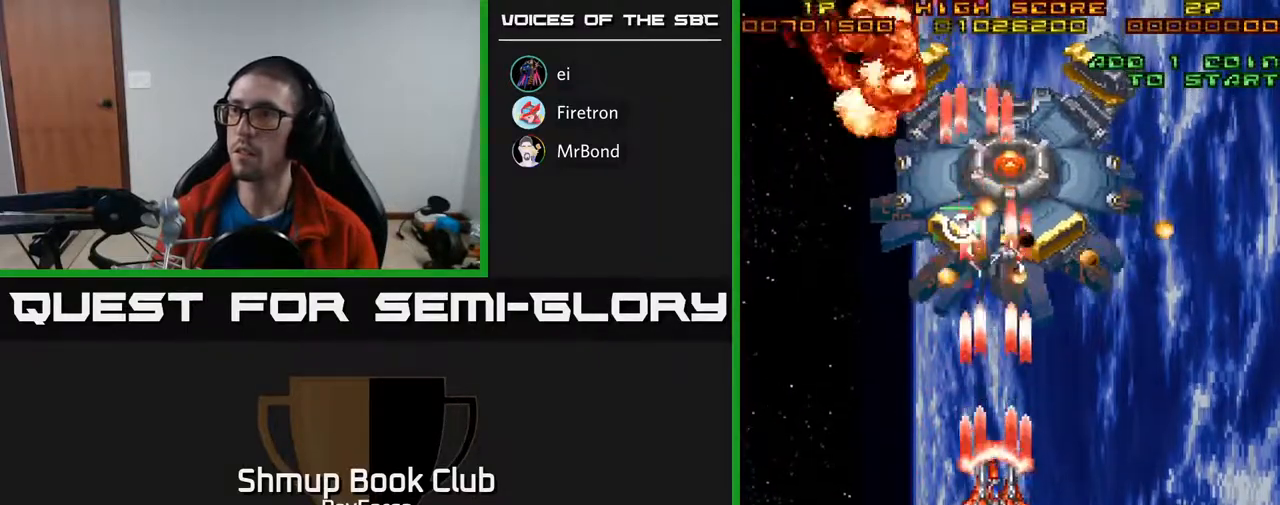
{"buttons": ["A", "DPAD_DOWN"], "right_stick": "center", "events": [[83, "DPAD_UP", "up"], [333, "DPAD_DOWN", "down"]]}
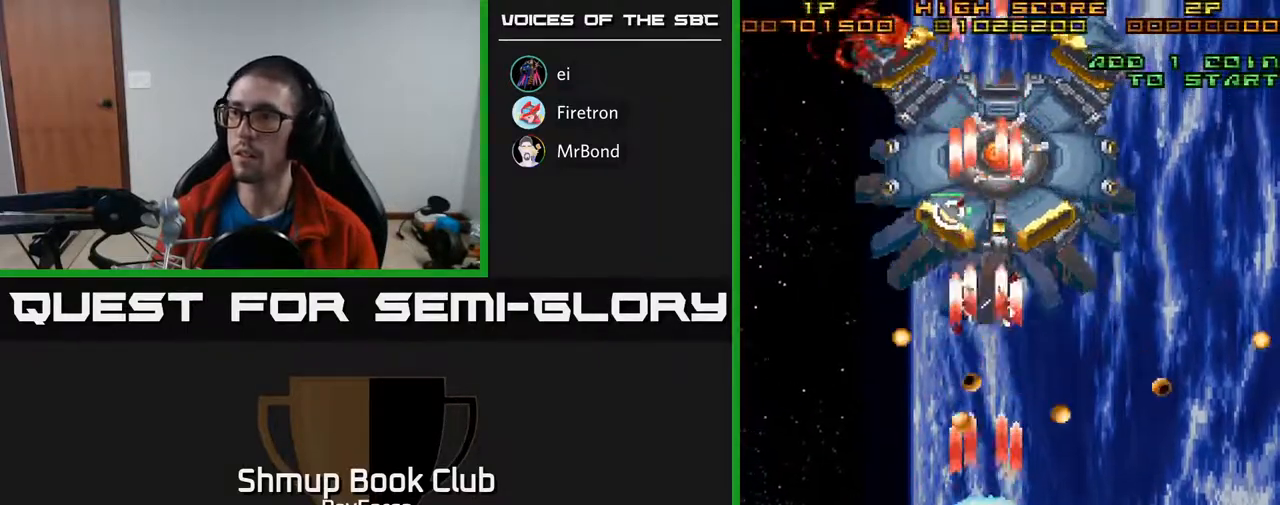
{"buttons": ["A", "DPAD_UP"], "right_stick": "center", "events": [[17, "X", "down"], [67, "DPAD_LEFT", "down"], [117, "DPAD_DOWN", "up"], [217, "X", "up"], [367, "DPAD_UP", "down"], [383, "DPAD_LEFT", "up"]]}
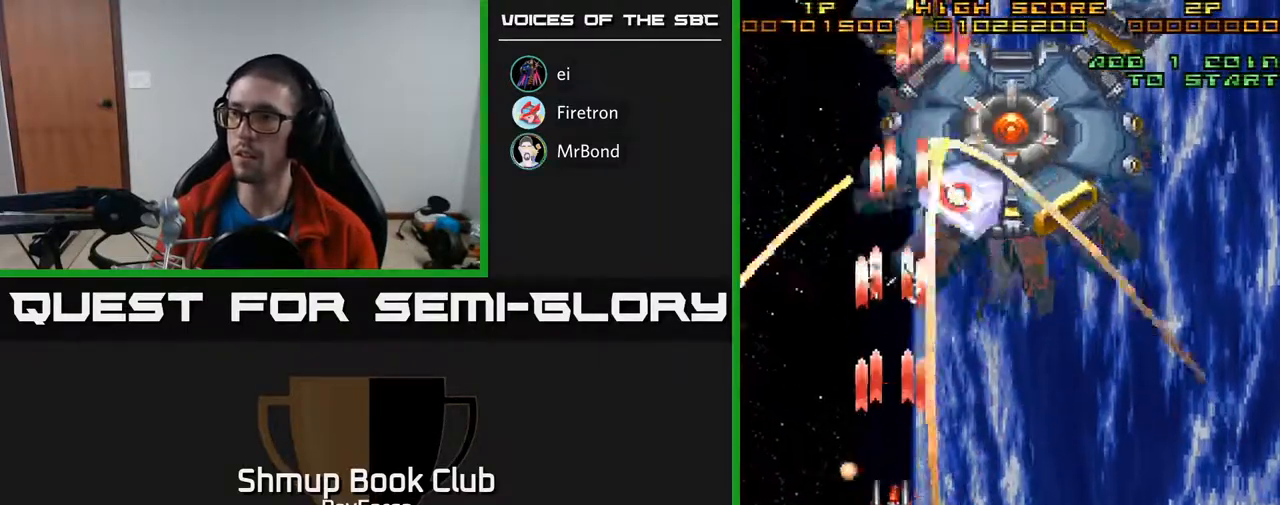
{"buttons": ["A", "DPAD_UP", "DPAD_RIGHT"], "right_stick": "center", "events": [[100, "DPAD_RIGHT", "down"]]}
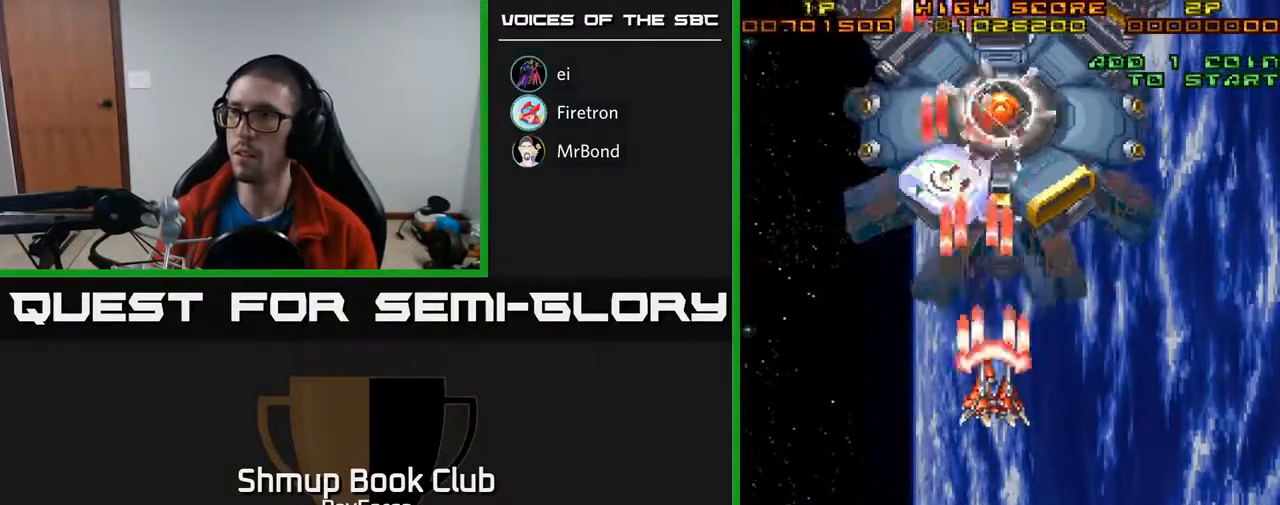
{"buttons": ["A"], "right_stick": "center", "events": [[17, "DPAD_RIGHT", "up"], [167, "DPAD_UP", "up"]]}
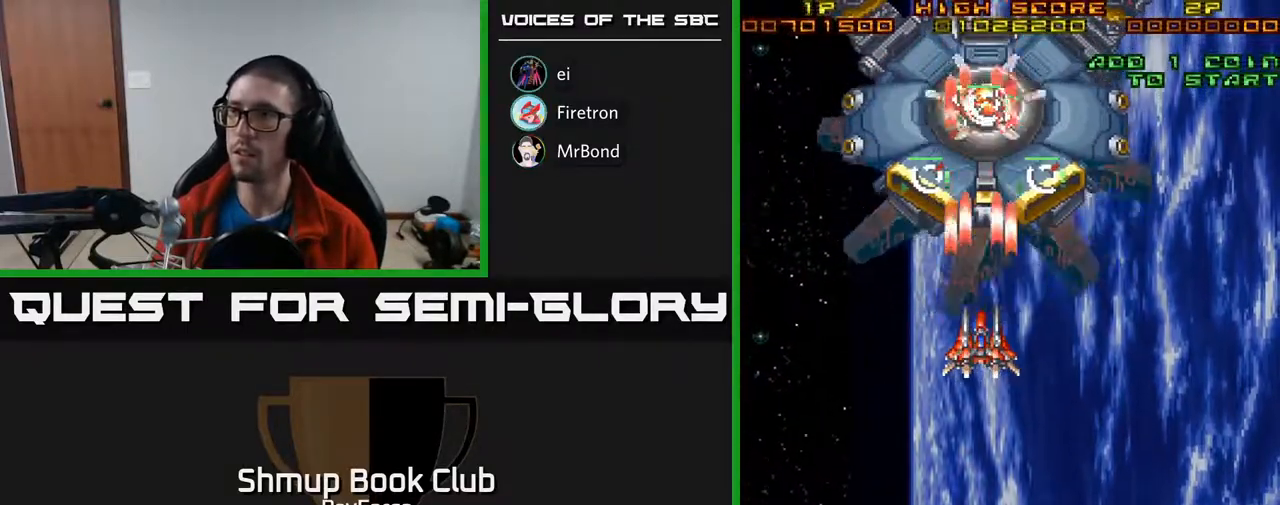
{"buttons": ["A"], "right_stick": "center", "events": []}
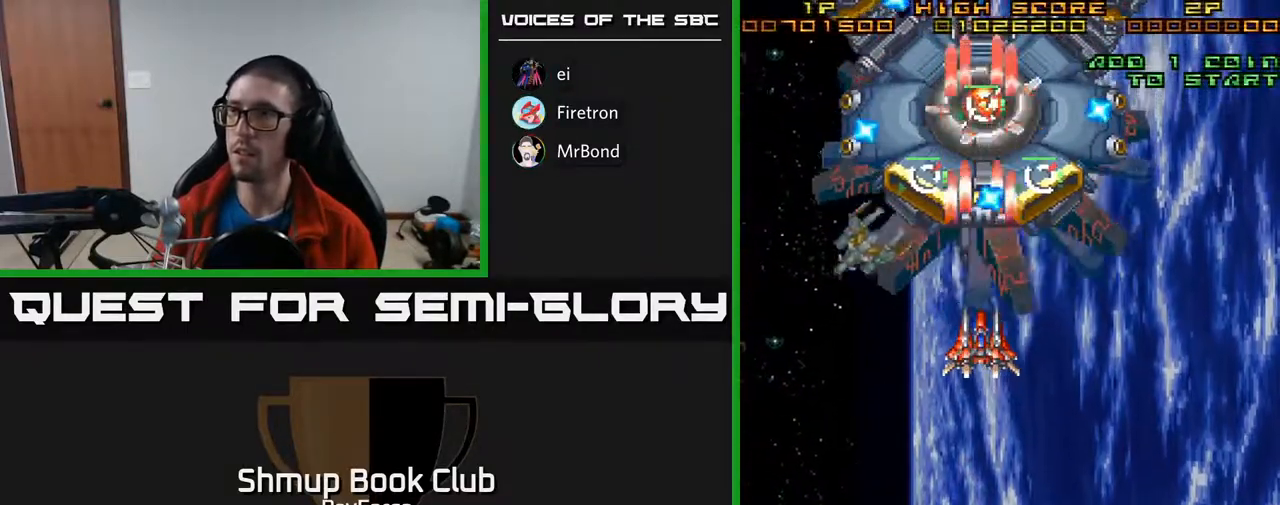
{"buttons": ["A", "DPAD_DOWN"], "right_stick": "center", "events": [[250, "X", "down"], [317, "DPAD_DOWN", "down"], [383, "X", "up"]]}
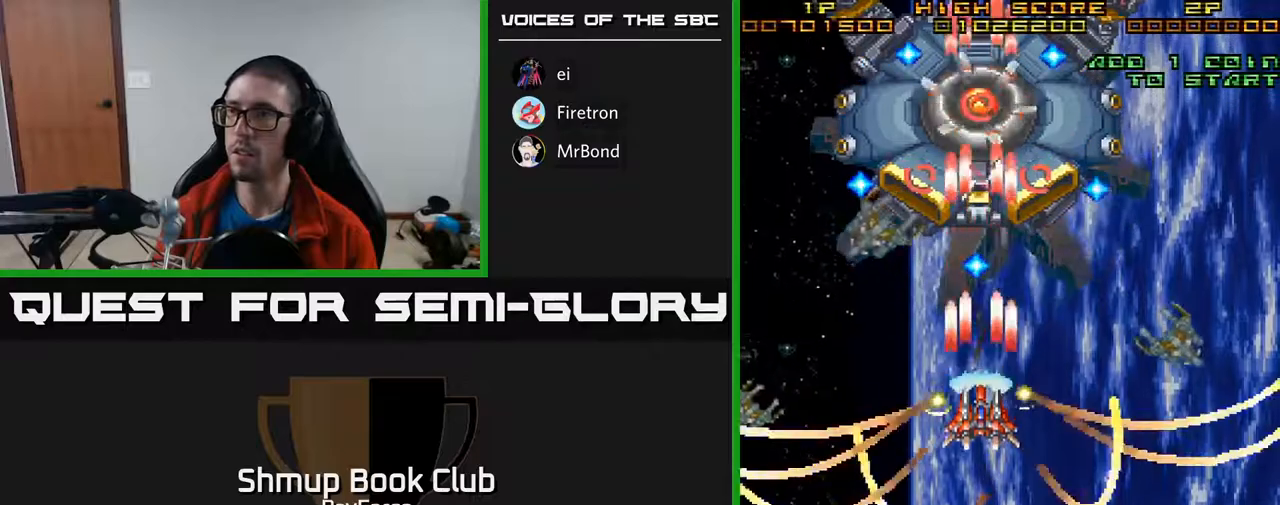
{"buttons": ["A", "DPAD_DOWN", "DPAD_RIGHT"], "right_stick": "center", "events": [[150, "DPAD_RIGHT", "down"]]}
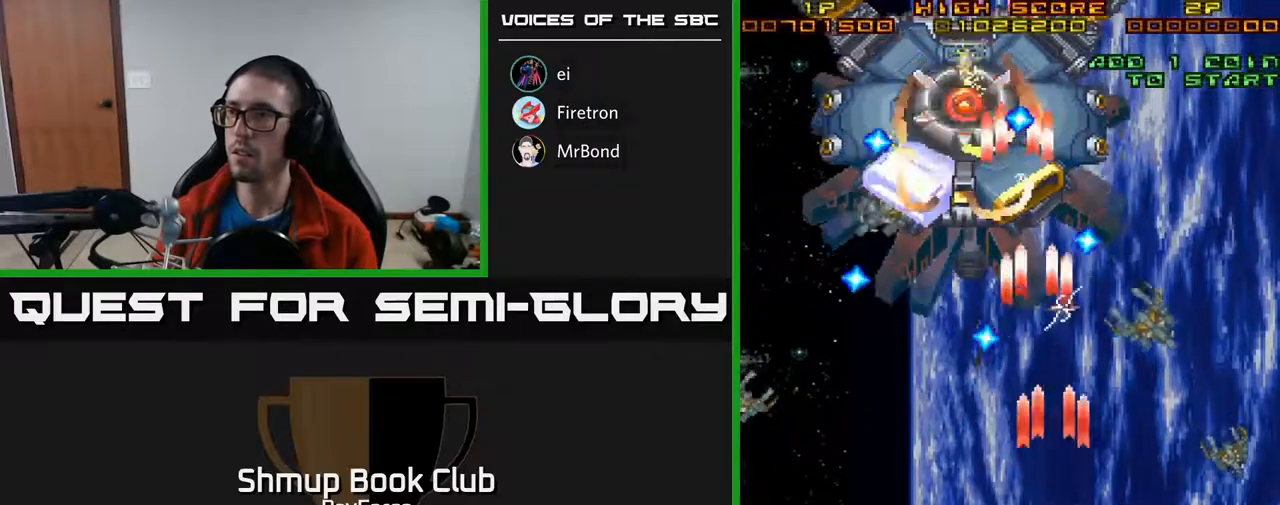
{"buttons": ["A", "DPAD_DOWN", "DPAD_RIGHT"], "right_stick": "center", "events": []}
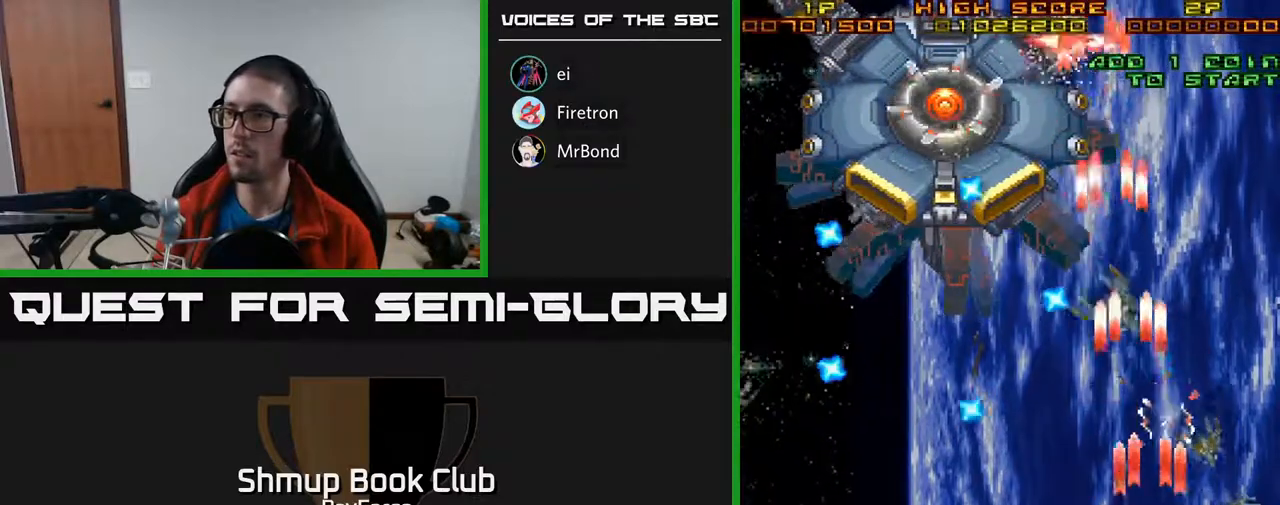
{"buttons": ["A"], "right_stick": "center", "events": [[217, "DPAD_RIGHT", "up"], [283, "DPAD_DOWN", "up"], [400, "DPAD_LEFT", "down"], [500, "DPAD_LEFT", "up"]]}
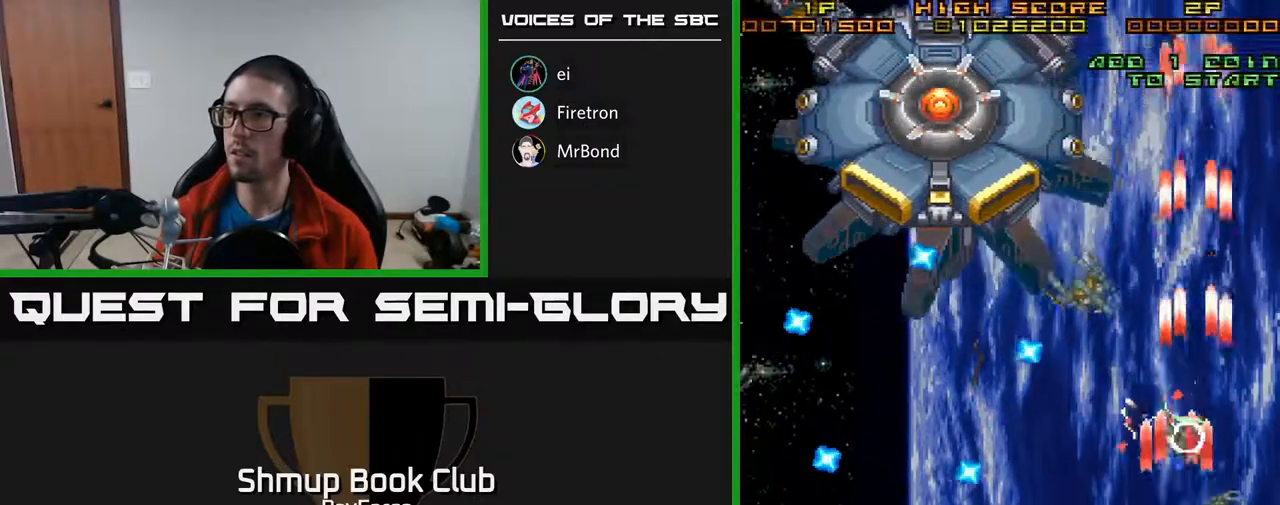
{"buttons": ["A"], "right_stick": "center", "events": [[317, "DPAD_RIGHT", "down"], [450, "DPAD_RIGHT", "up"]]}
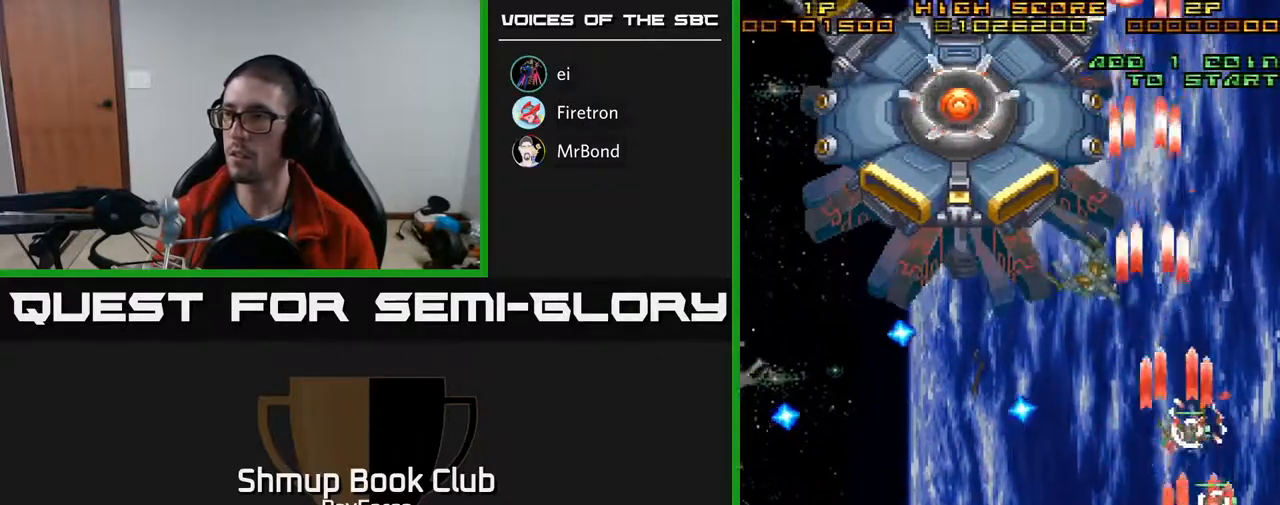
{"buttons": ["A", "DPAD_UP", "DPAD_LEFT"], "right_stick": "center", "events": [[383, "DPAD_UP", "down"], [450, "DPAD_LEFT", "down"]]}
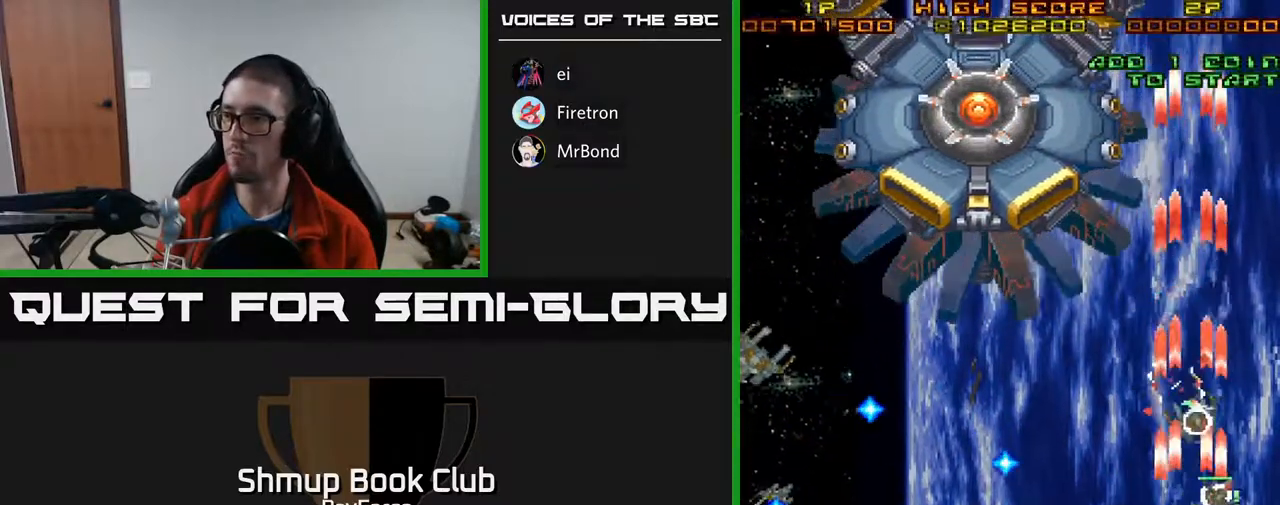
{"buttons": ["A", "DPAD_UP"], "right_stick": "center", "events": [[17, "DPAD_UP", "up"], [83, "DPAD_LEFT", "up"], [400, "DPAD_UP", "down"]]}
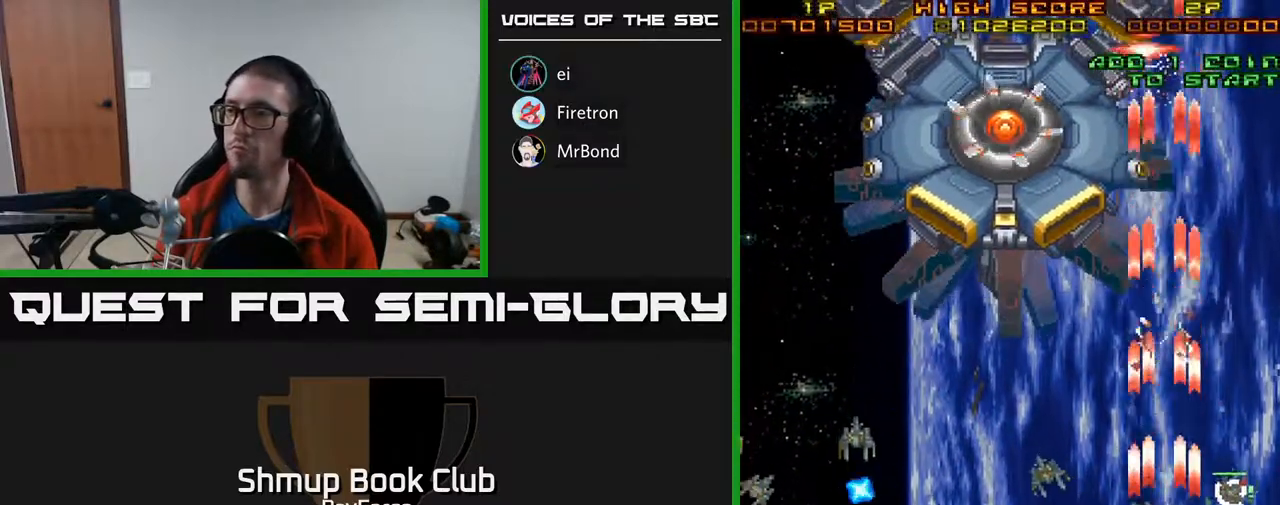
{"buttons": ["A", "DPAD_UP", "DPAD_LEFT"], "right_stick": "center", "events": [[183, "DPAD_LEFT", "down"], [267, "DPAD_UP", "up"], [383, "DPAD_UP", "down"]]}
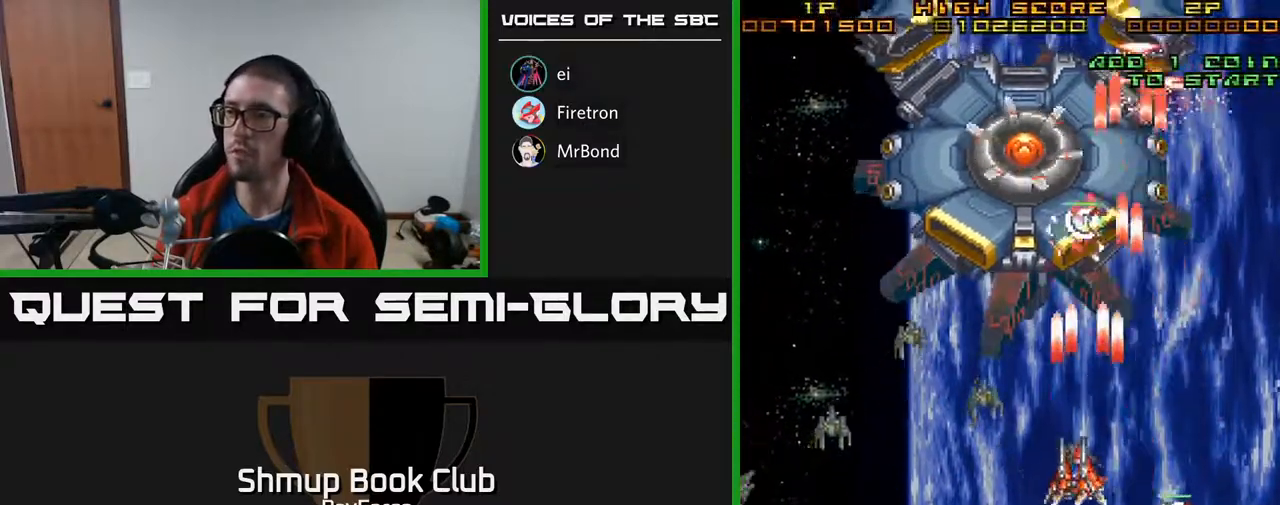
{"buttons": ["A", "DPAD_DOWN", "DPAD_LEFT"], "right_stick": "center", "events": [[67, "DPAD_UP", "up"], [250, "DPAD_DOWN", "down"], [367, "DPAD_DOWN", "up"], [483, "DPAD_DOWN", "down"]]}
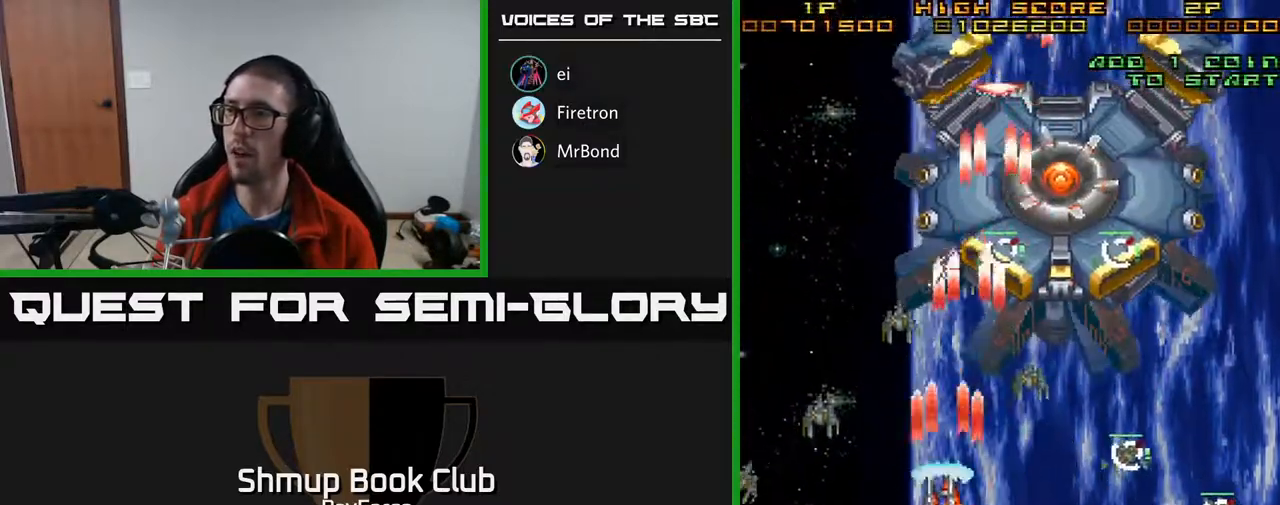
{"buttons": ["A", "X", "DPAD_UP"], "right_stick": "center", "events": [[167, "DPAD_DOWN", "up"], [317, "DPAD_DOWN", "down"], [350, "X", "down"], [400, "DPAD_LEFT", "up"], [467, "DPAD_RIGHT", "down"], [483, "DPAD_DOWN", "up"], [500, "DPAD_RIGHT", "up"], [500, "DPAD_UP", "down"]]}
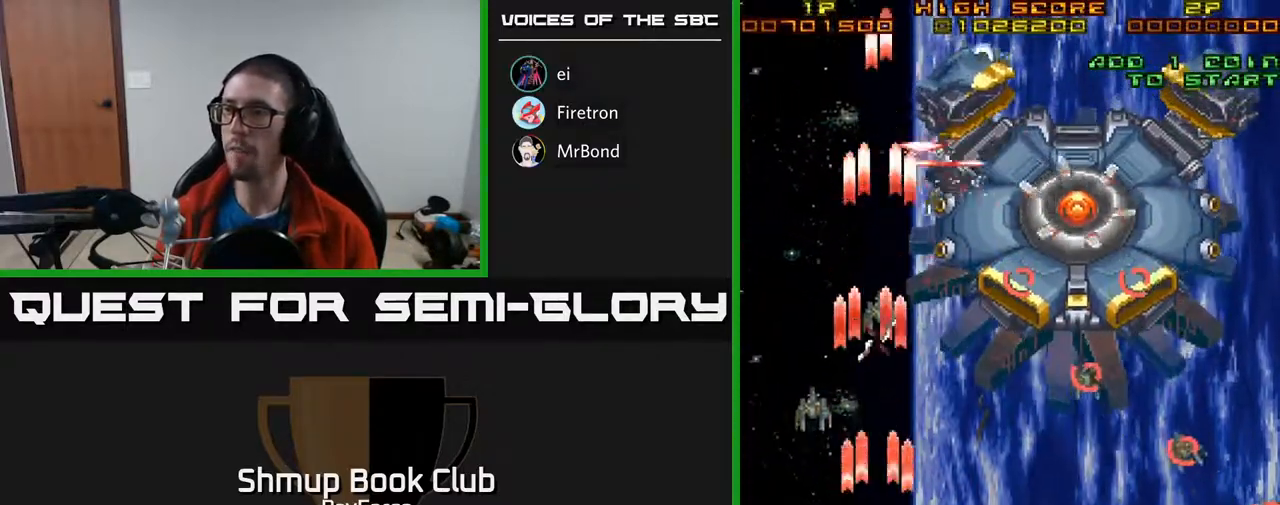
{"buttons": ["A", "DPAD_UP"], "right_stick": "center", "events": [[33, "X", "up"], [133, "DPAD_LEFT", "down"], [233, "DPAD_LEFT", "up"], [283, "DPAD_RIGHT", "down"], [417, "DPAD_RIGHT", "up"]]}
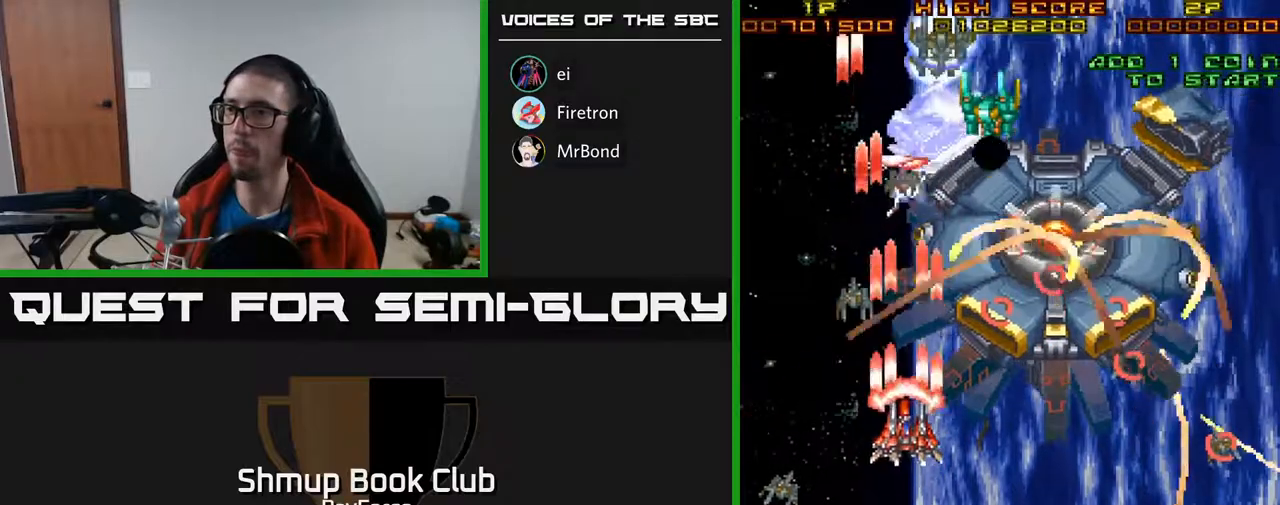
{"buttons": ["A", "DPAD_DOWN", "DPAD_RIGHT"], "right_stick": "center", "events": [[33, "DPAD_UP", "up"], [67, "DPAD_DOWN", "down"], [67, "DPAD_LEFT", "down"], [150, "DPAD_LEFT", "up"], [333, "DPAD_LEFT", "down"], [417, "DPAD_LEFT", "up"], [433, "DPAD_RIGHT", "down"]]}
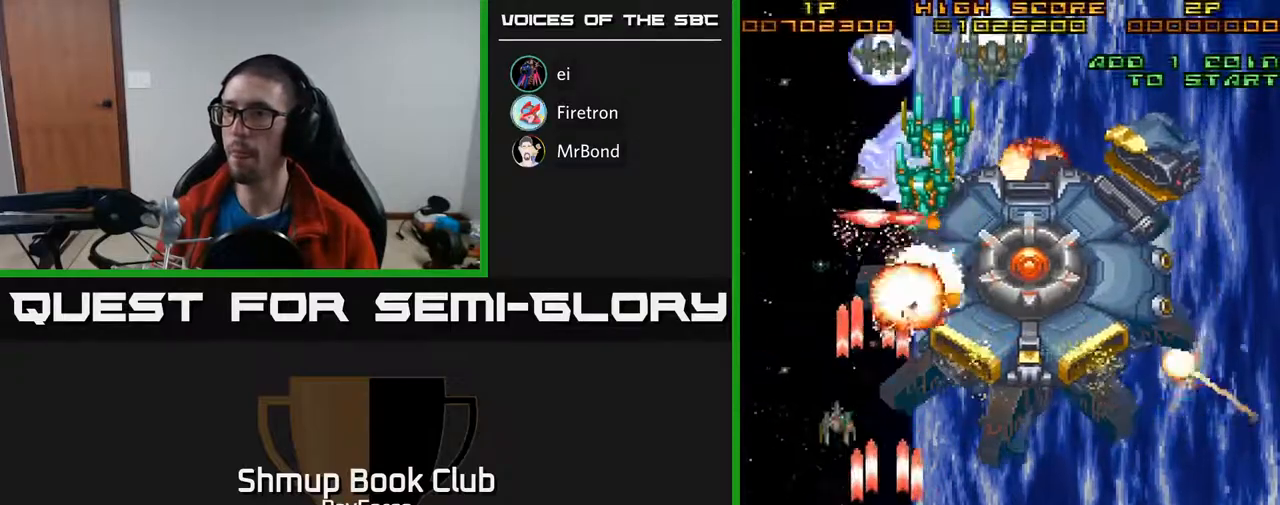
{"buttons": ["A", "X", "DPAD_RIGHT"], "right_stick": "center", "events": [[100, "DPAD_RIGHT", "up"], [117, "DPAD_LEFT", "down"], [200, "DPAD_DOWN", "up"], [283, "DPAD_DOWN", "down"], [283, "DPAD_LEFT", "up"], [317, "DPAD_RIGHT", "down"], [383, "X", "down"], [417, "DPAD_DOWN", "up"]]}
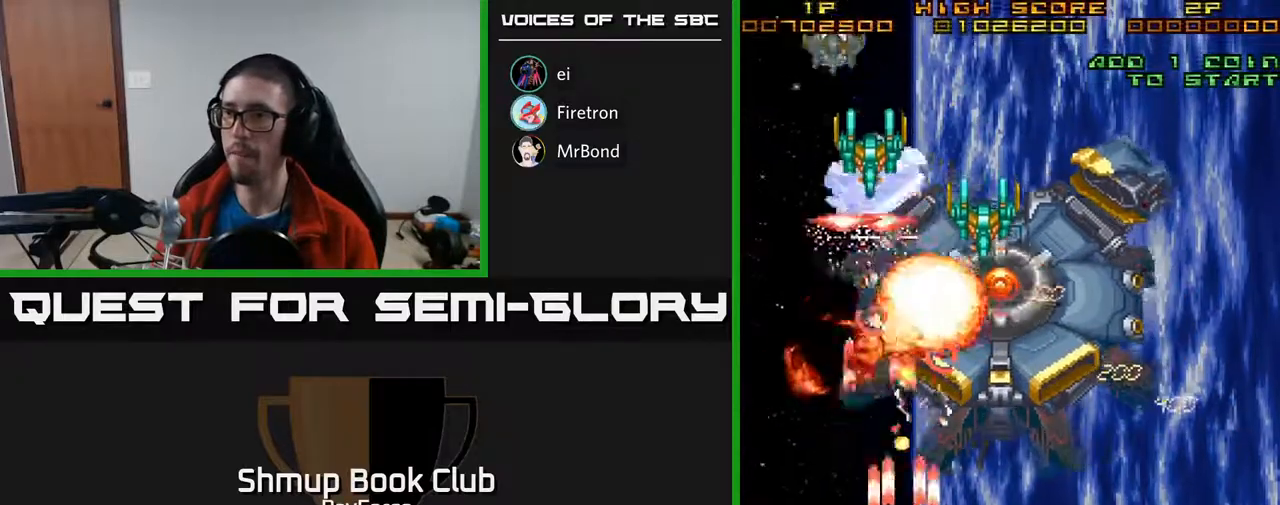
{"buttons": ["A", "DPAD_DOWN", "DPAD_LEFT"], "right_stick": "center", "events": [[67, "X", "up"], [183, "DPAD_RIGHT", "up"], [183, "DPAD_UP", "down"], [333, "DPAD_RIGHT", "down"], [333, "DPAD_UP", "up"], [417, "DPAD_DOWN", "down"], [433, "DPAD_RIGHT", "up"], [483, "DPAD_LEFT", "down"]]}
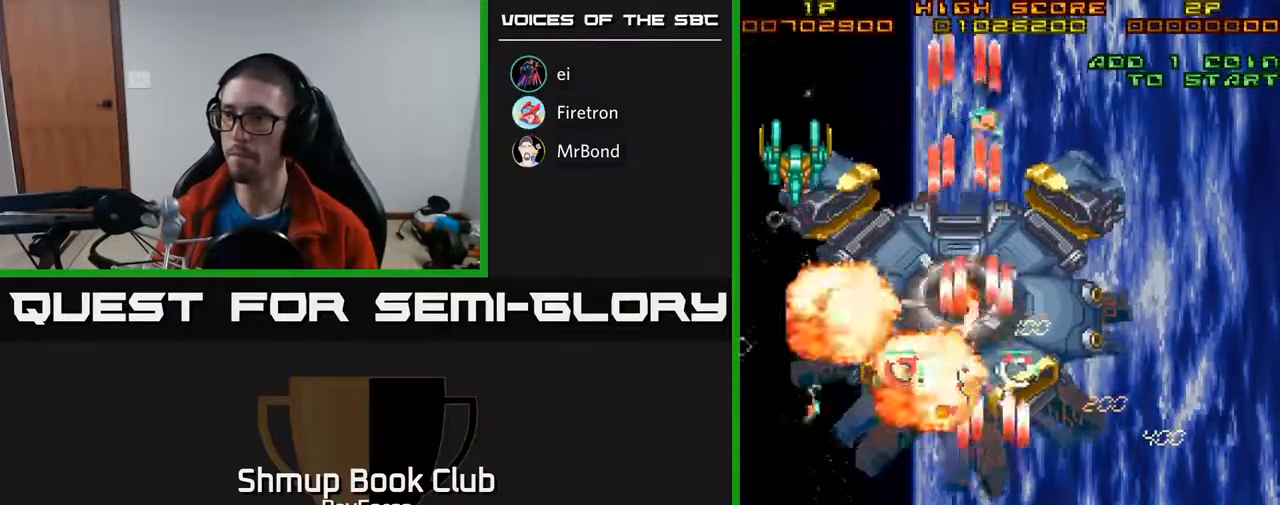
{"buttons": ["A", "DPAD_LEFT"], "right_stick": "center", "events": [[17, "DPAD_DOWN", "up"], [217, "DPAD_LEFT", "up"], [217, "DPAD_RIGHT", "down"], [217, "DPAD_UP", "down"], [317, "DPAD_RIGHT", "up"], [383, "DPAD_LEFT", "down"], [433, "DPAD_UP", "up"]]}
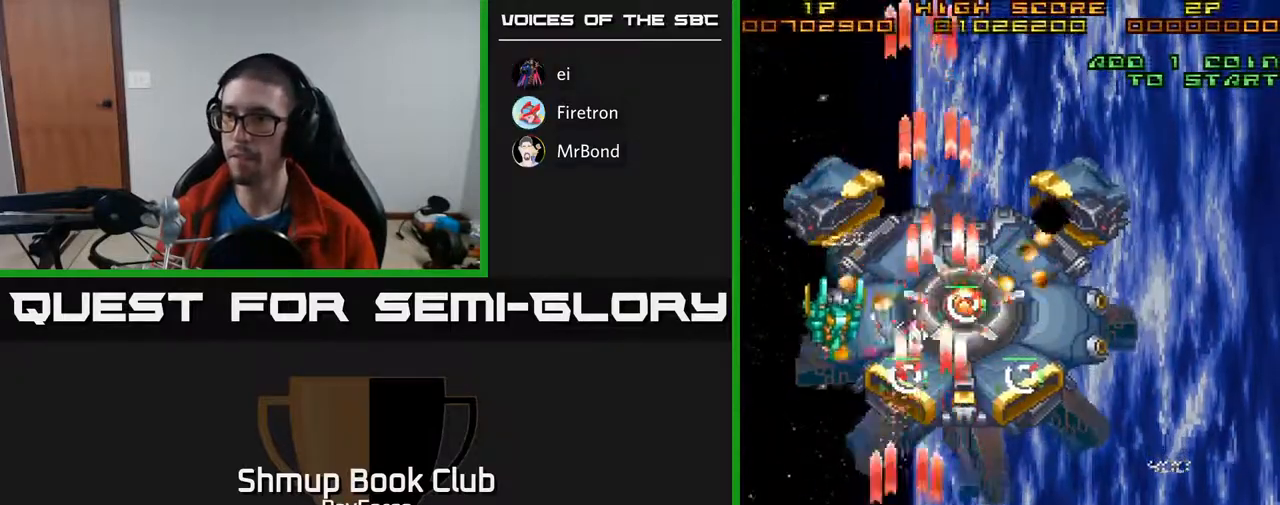
{"buttons": ["A", "X", "DPAD_DOWN", "DPAD_LEFT"], "right_stick": "center", "events": [[200, "DPAD_DOWN", "down"], [200, "DPAD_LEFT", "up"], [217, "DPAD_RIGHT", "down"], [433, "DPAD_RIGHT", "up"], [450, "X", "down"], [483, "DPAD_LEFT", "down"]]}
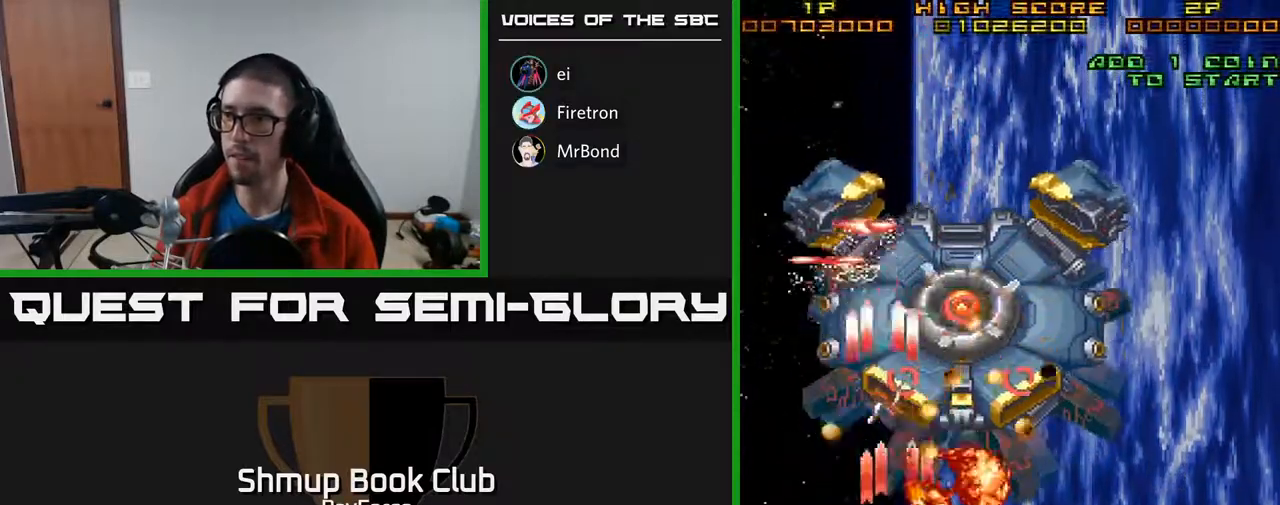
{"buttons": ["A", "DPAD_UP", "DPAD_LEFT"], "right_stick": "center", "events": [[67, "DPAD_DOWN", "up"], [133, "X", "up"], [250, "DPAD_UP", "down"]]}
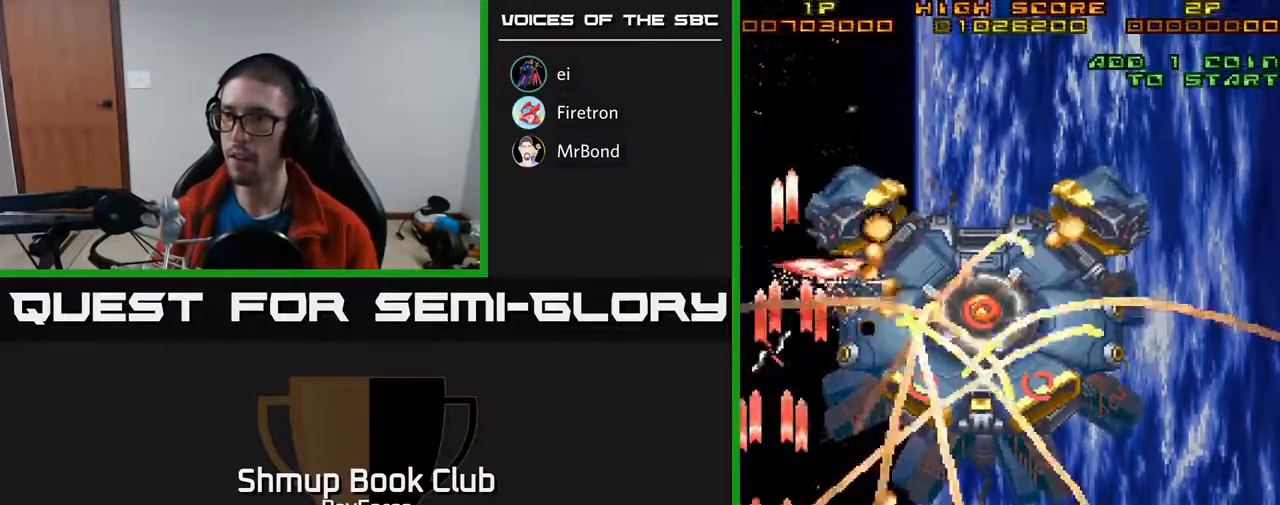
{"buttons": ["A", "DPAD_UP"], "right_stick": "center", "events": [[117, "DPAD_LEFT", "up"], [367, "DPAD_UP", "up"], [400, "DPAD_UP", "down"]]}
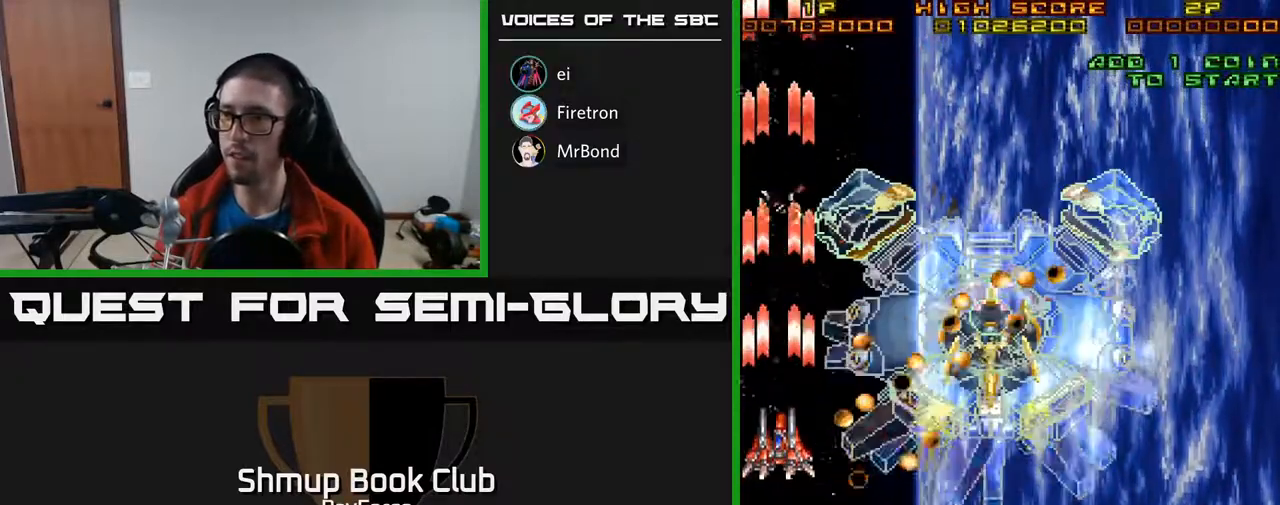
{"buttons": ["A"], "right_stick": "center", "events": [[17, "DPAD_UP", "up"], [267, "DPAD_UP", "down"], [467, "DPAD_UP", "up"]]}
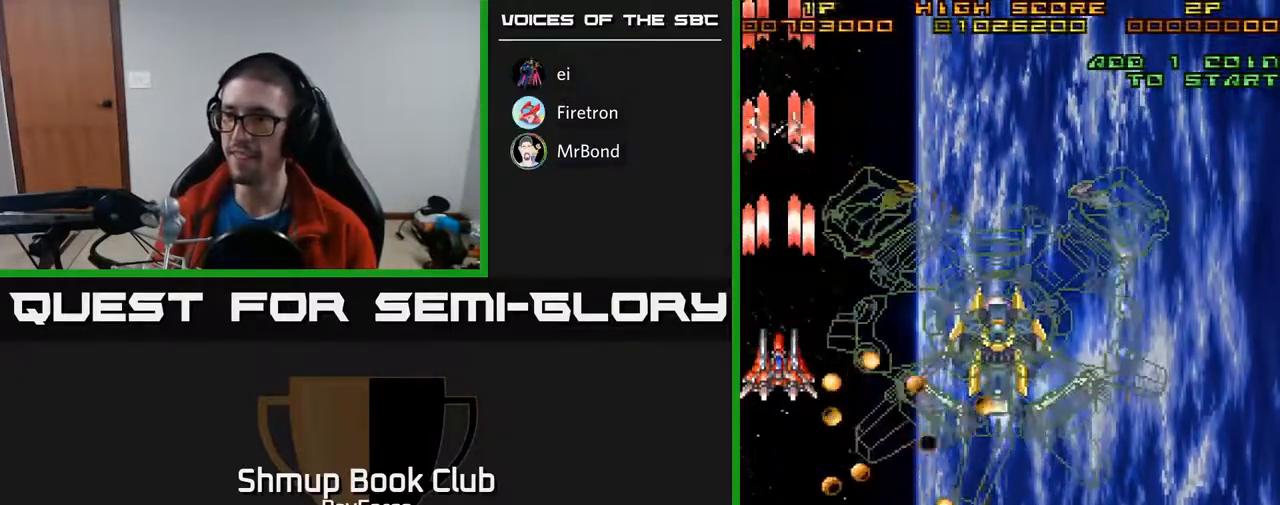
{"buttons": ["DPAD_DOWN", "DPAD_RIGHT"], "right_stick": "center", "events": [[150, "DPAD_UP", "down"], [233, "A", "up"], [283, "DPAD_UP", "up"], [300, "DPAD_RIGHT", "down"], [333, "A", "down"], [383, "DPAD_DOWN", "down"], [450, "A", "up"]]}